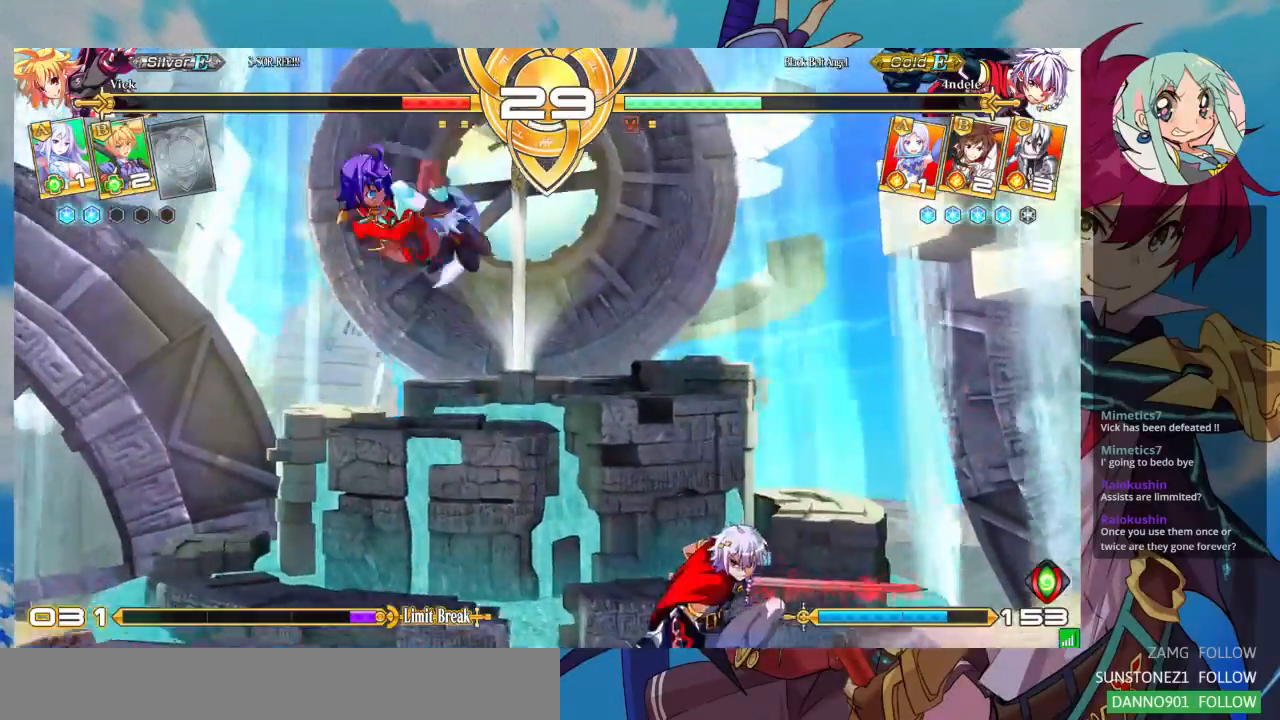
Gameplay with a controller (arcade stick); each line is a JSON object with the inputs held at the frame after it. "events" lists button and stick changes between this image and that frame as [ms after this image, input, new state], when the widget could be followed in between. Not read: L3 R3.
{"buttons": ["R1"], "left_stick": "center", "events": [[100, "left_stick", "center"], [267, "left_stick", "right"], [333, "left_stick", "center"], [433, "R1", "down"]]}
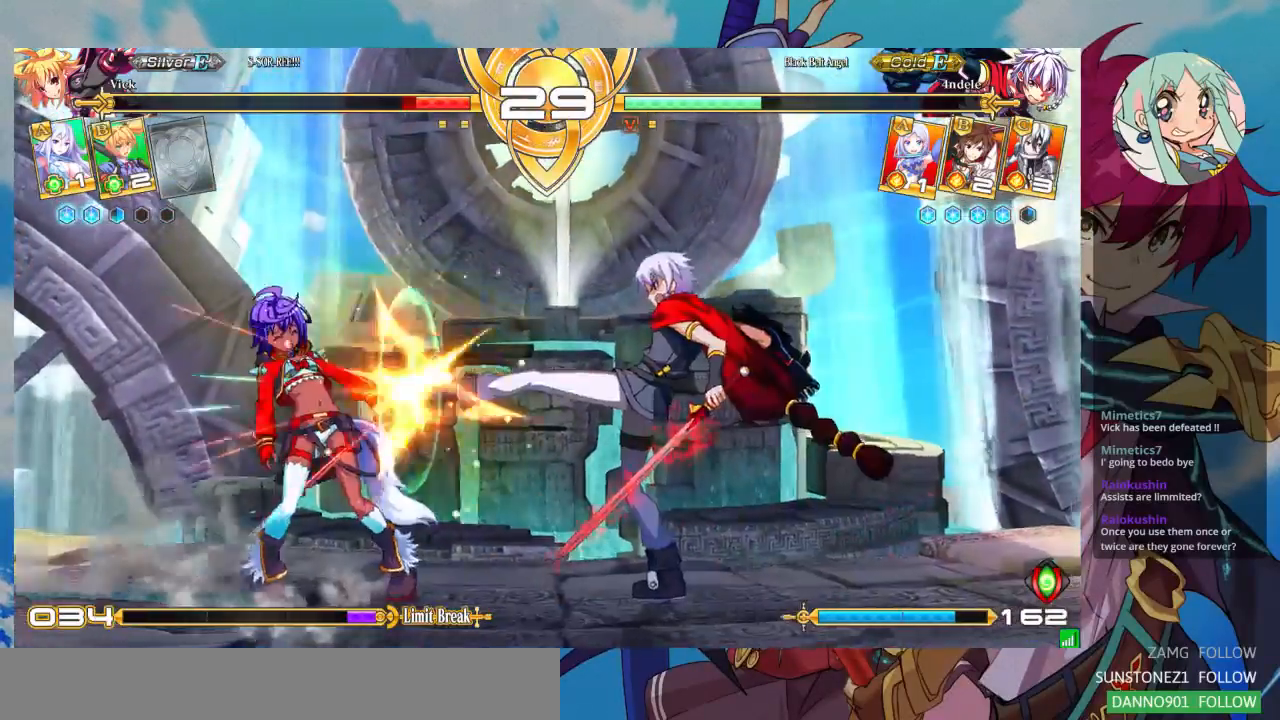
{"buttons": [], "left_stick": "up-left", "events": [[33, "R1", "up"], [100, "left_stick", "down"], [167, "left_stick", "down-left"], [433, "left_stick", "up-left"]]}
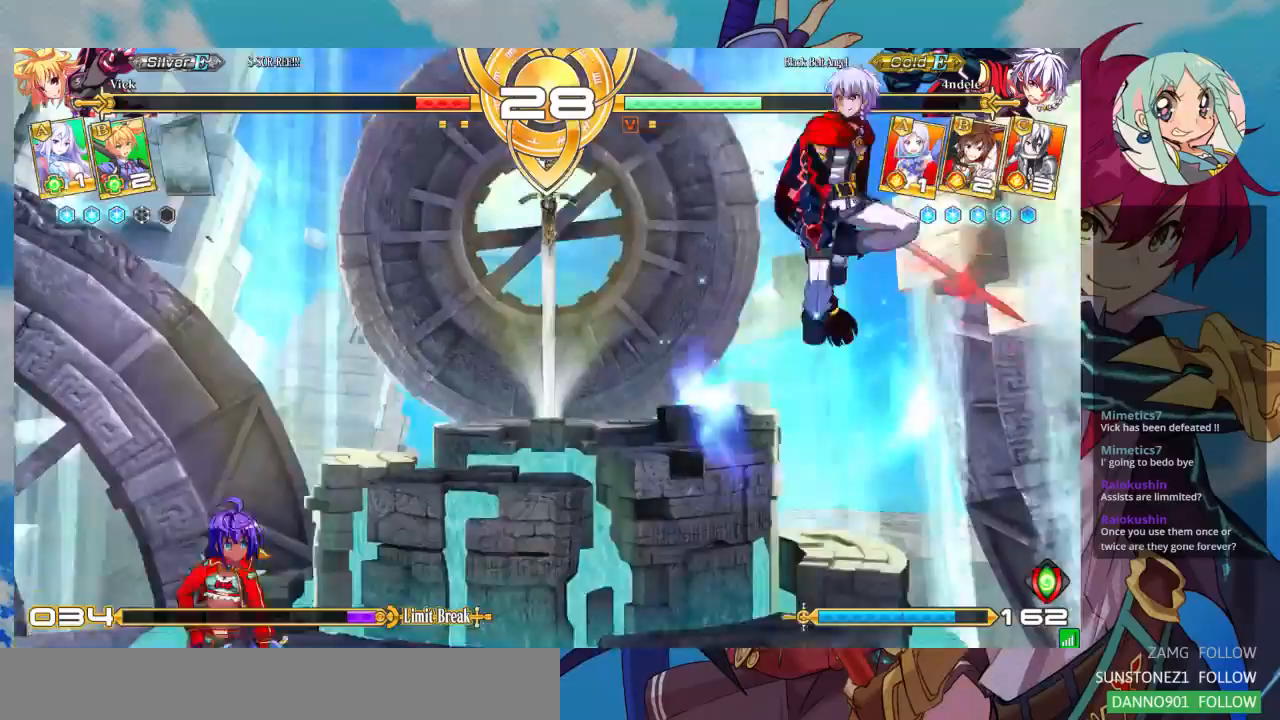
{"buttons": [], "left_stick": "center", "events": [[233, "left_stick", "right"], [300, "left_stick", "center"], [367, "left_stick", "right"], [467, "left_stick", "center"]]}
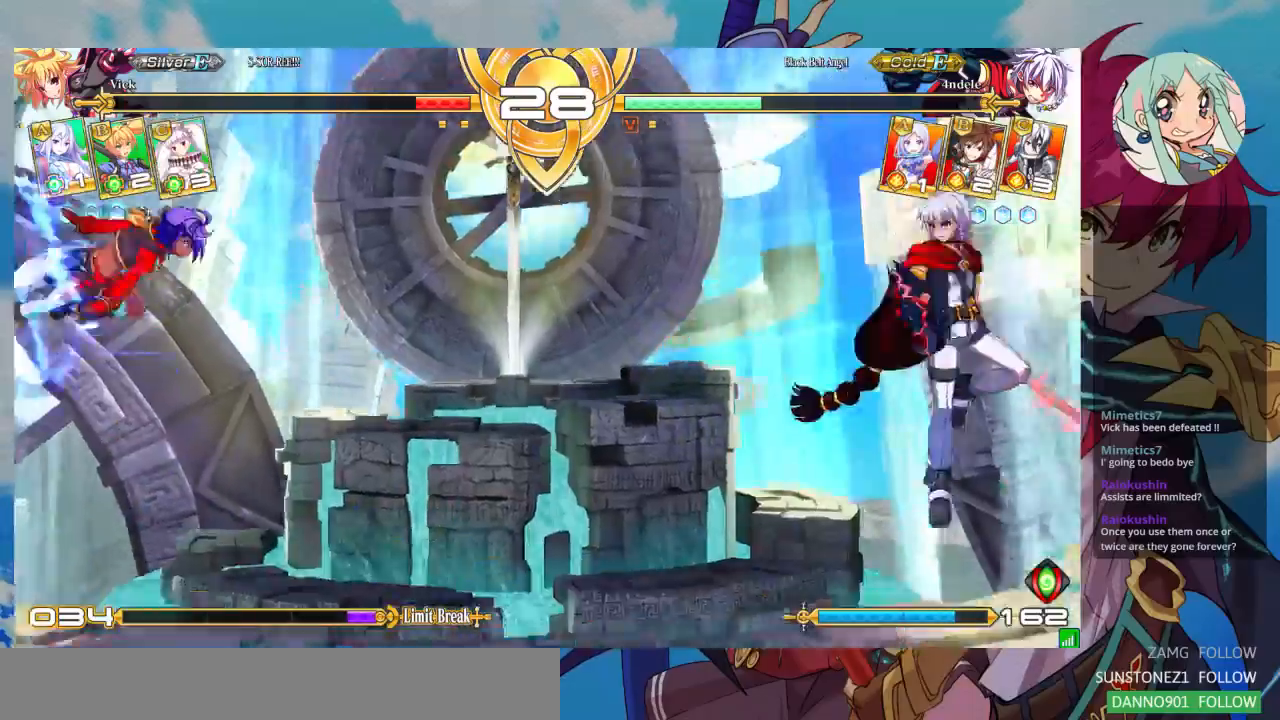
{"buttons": [], "left_stick": "down", "events": [[167, "R1", "down"], [300, "R1", "up"], [433, "left_stick", "down"]]}
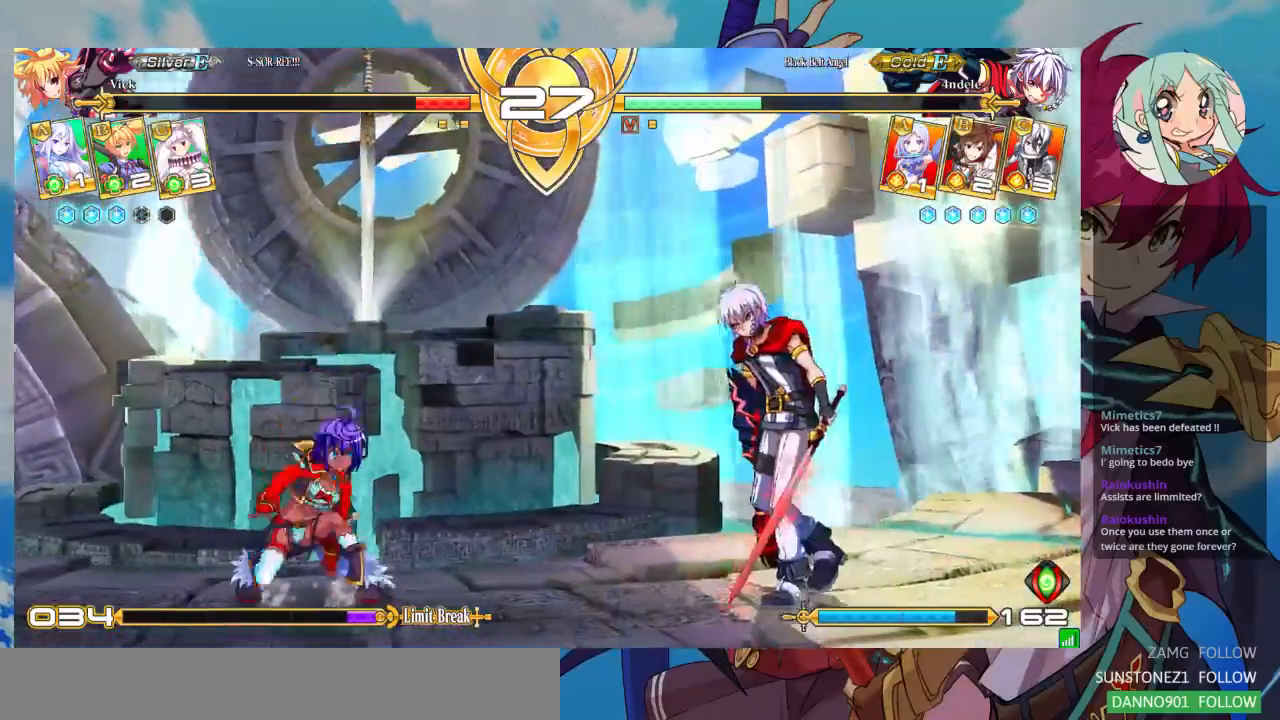
{"buttons": ["CROSS"], "left_stick": "center", "events": [[67, "left_stick", "up-left"], [300, "left_stick", "center"], [333, "CROSS", "down"], [400, "CROSS", "up"], [467, "CROSS", "down"]]}
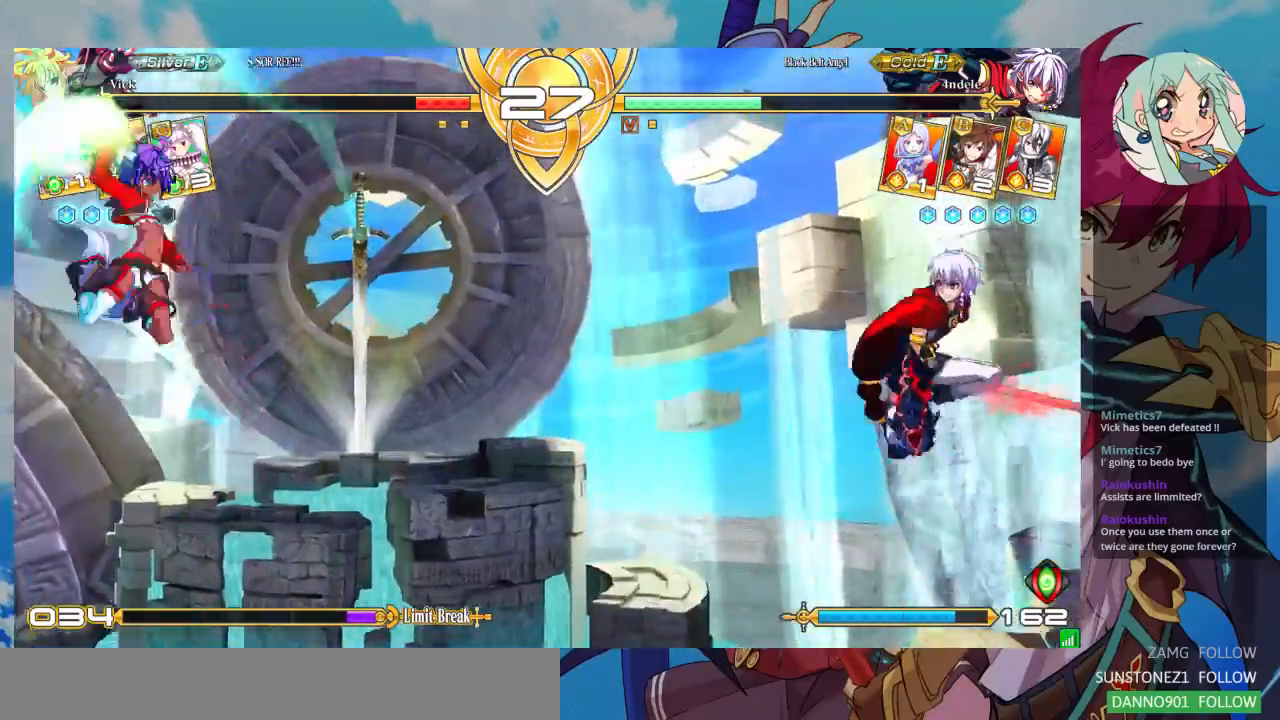
{"buttons": [], "left_stick": "left", "events": [[100, "CROSS", "up"], [233, "left_stick", "left"]]}
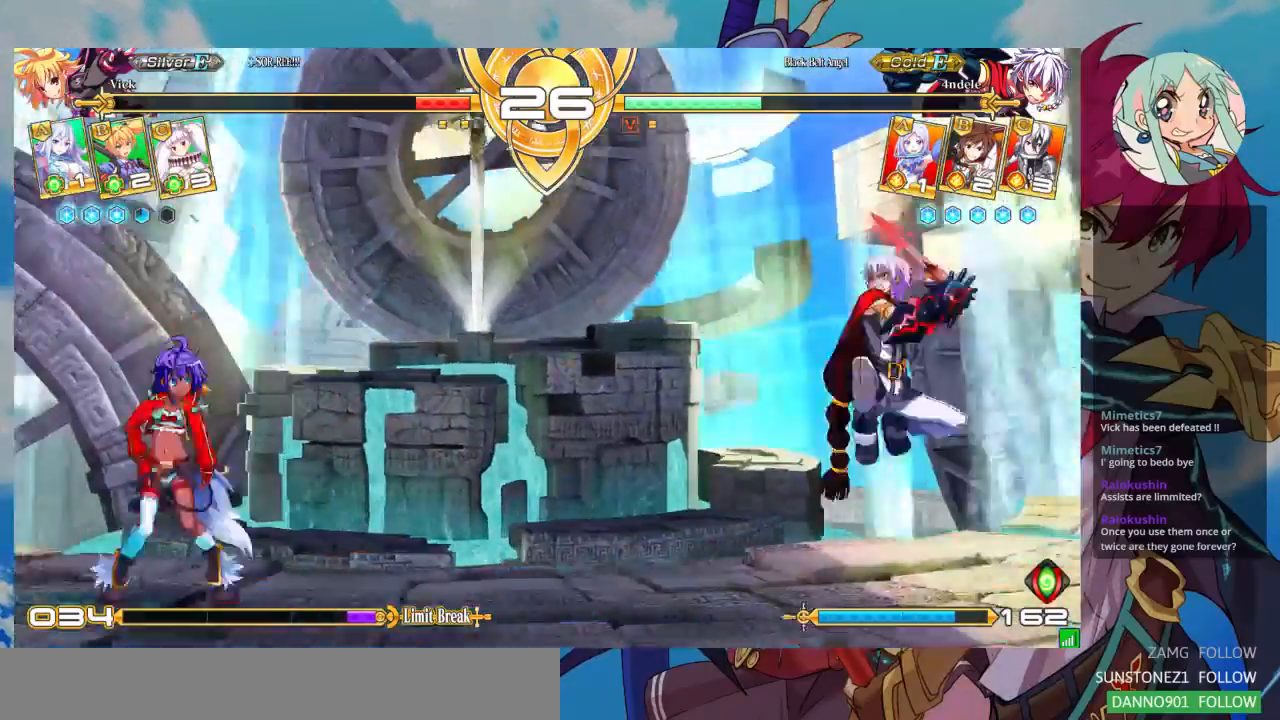
{"buttons": [], "left_stick": "right"}
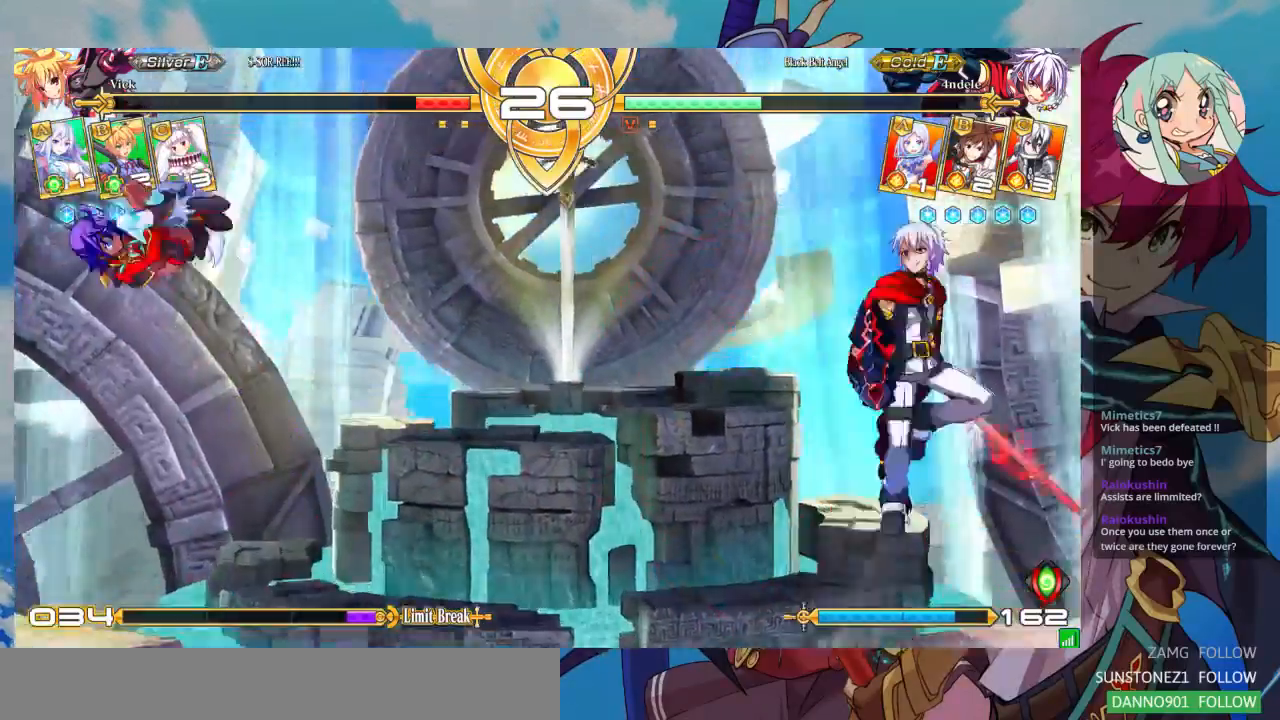
{"buttons": [], "left_stick": "center", "events": [[100, "left_stick", "down"], [200, "left_stick", "center"], [233, "CROSS", "down"], [333, "CROSS", "up"]]}
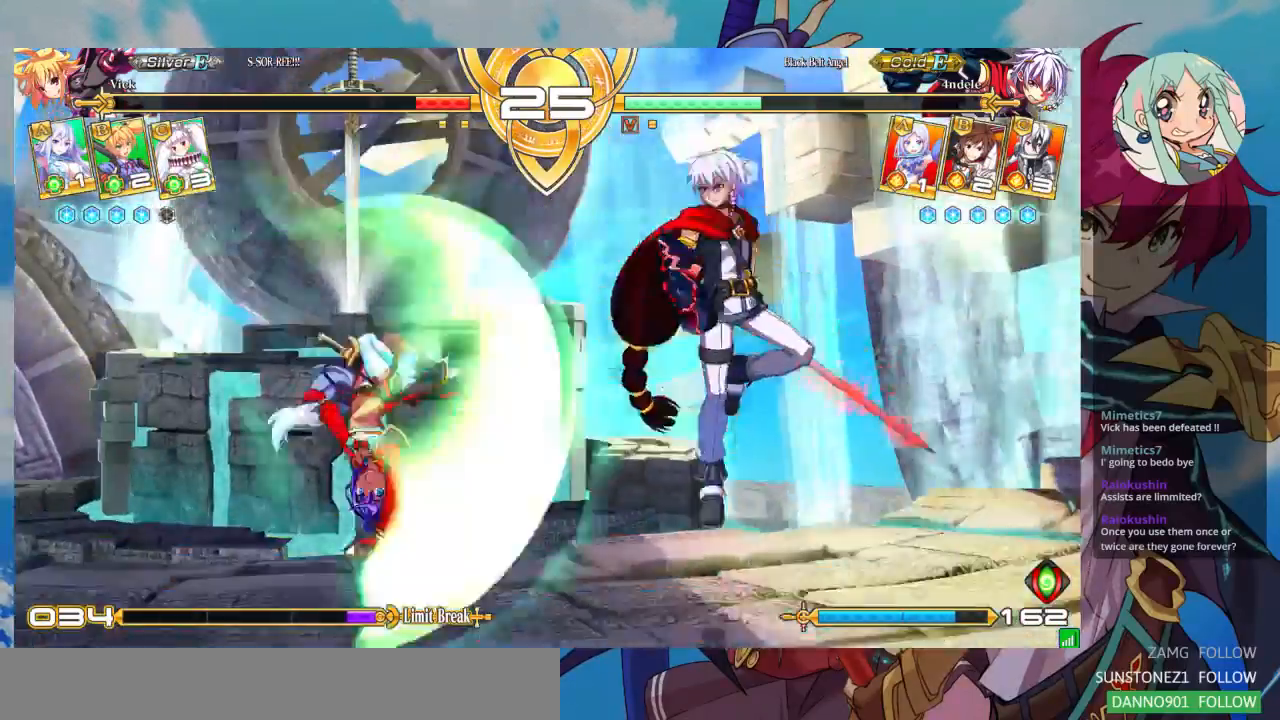
{"buttons": [], "left_stick": "left", "events": [[167, "left_stick", "left"]]}
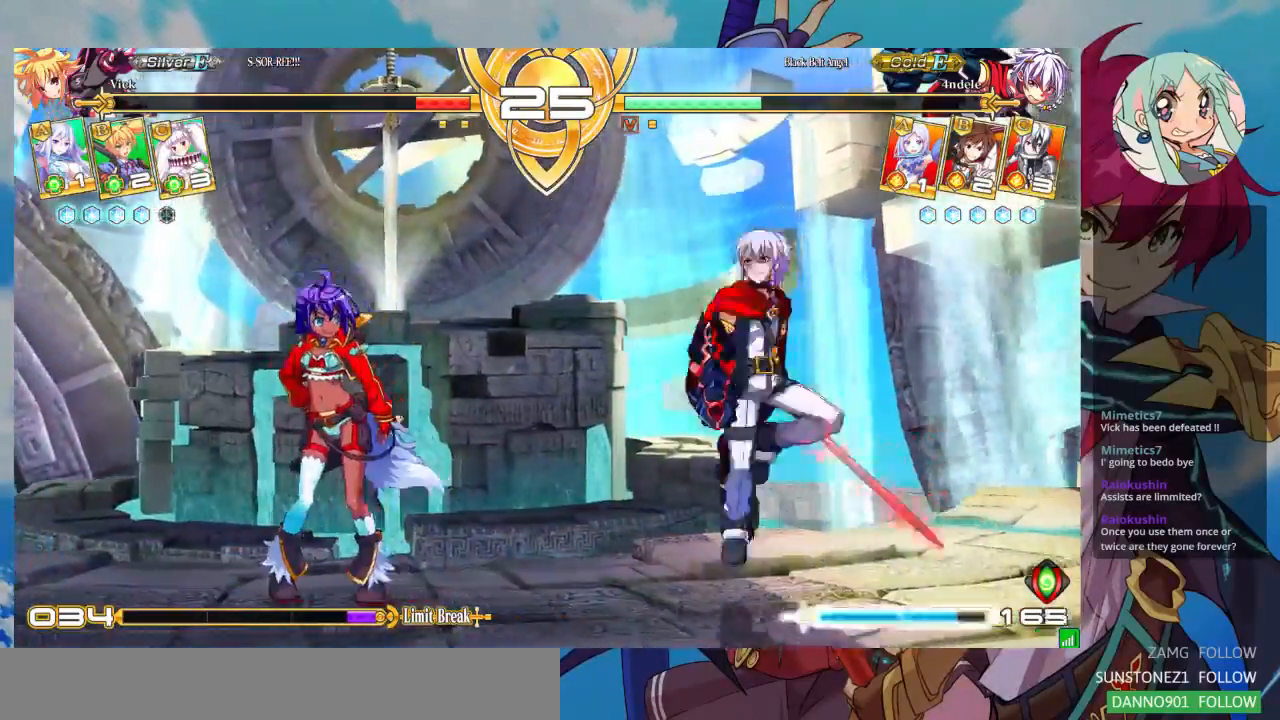
{"buttons": [], "left_stick": "left", "events": [[233, "left_stick", "down-left"], [400, "left_stick", "left"]]}
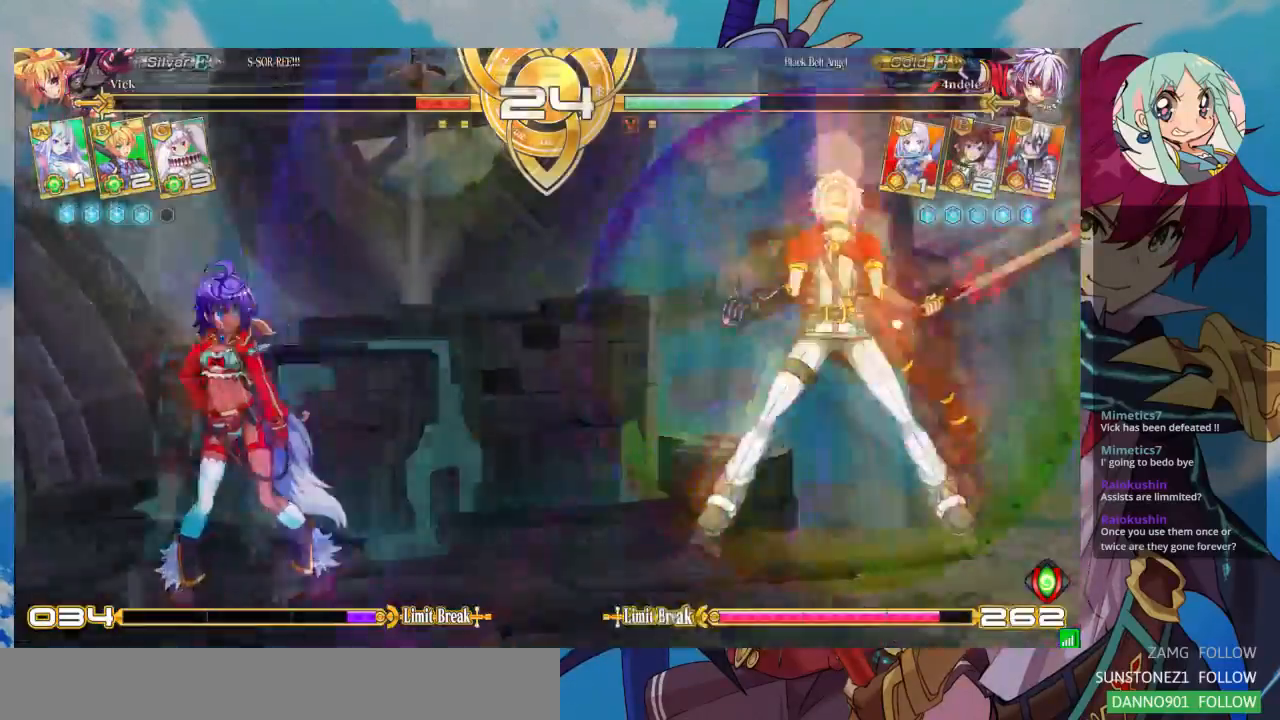
{"buttons": [], "left_stick": "center", "events": [[133, "left_stick", "center"], [200, "CROSS", "down"], [300, "CROSS", "up"]]}
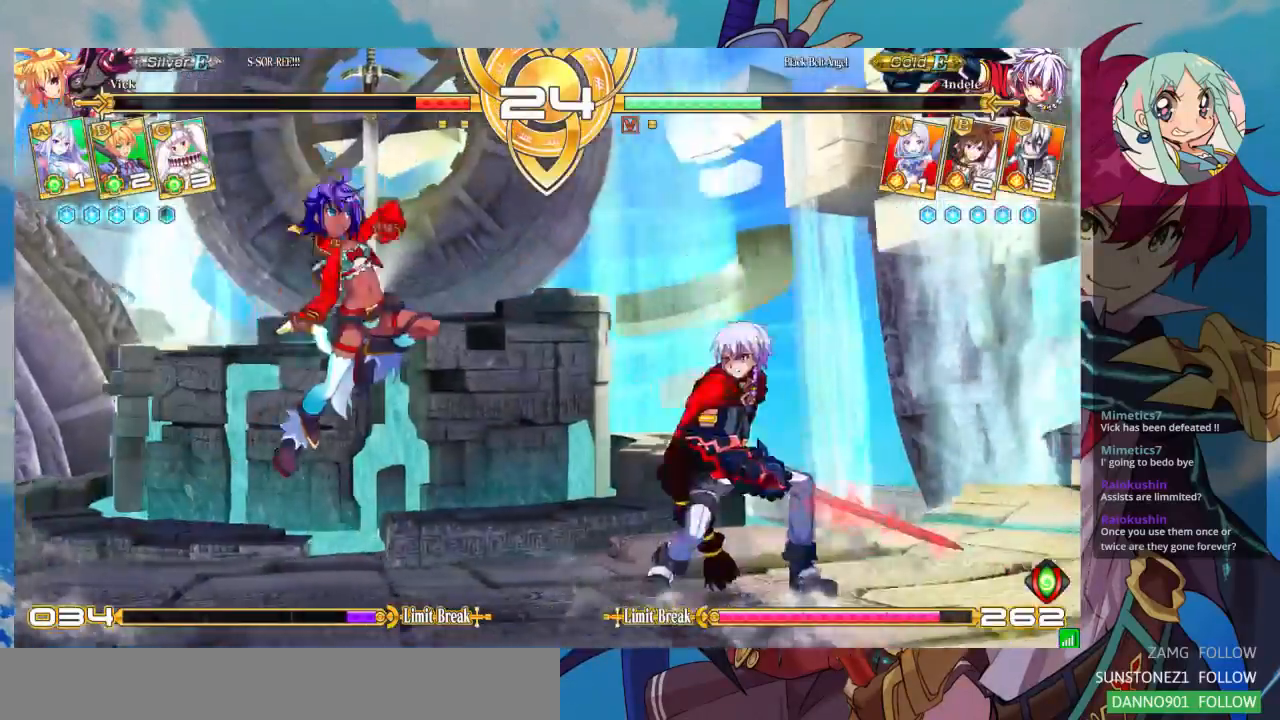
{"buttons": [], "left_stick": "up-left", "events": [[267, "left_stick", "down-left"], [467, "left_stick", "up-left"]]}
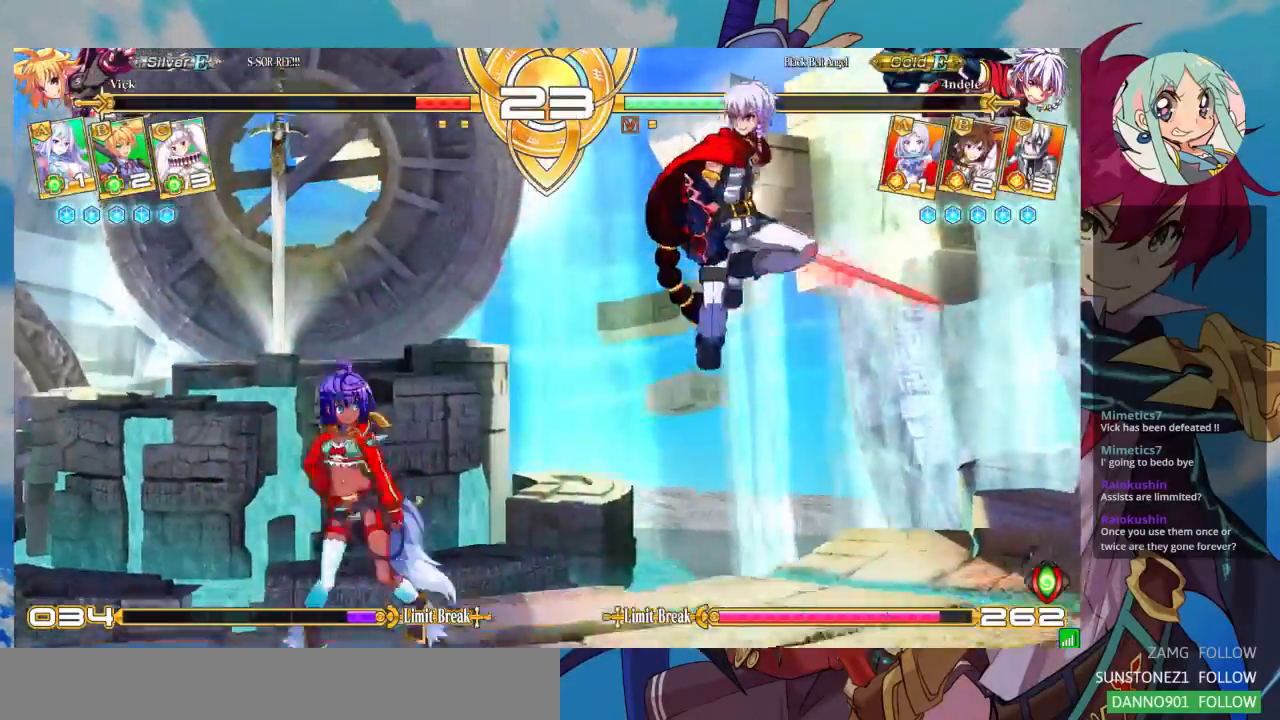
{"buttons": [], "left_stick": "left", "events": [[167, "left_stick", "center"], [267, "left_stick", "left"], [333, "left_stick", "center"], [400, "left_stick", "left"]]}
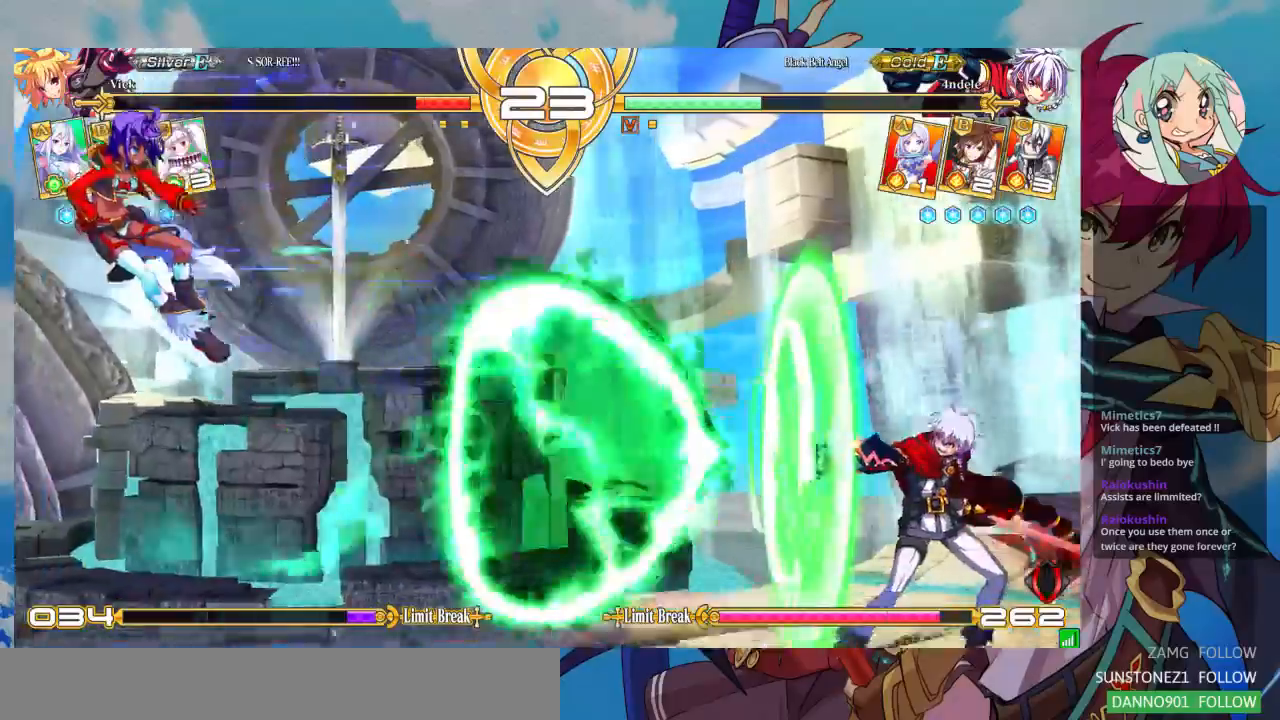
{"buttons": [], "left_stick": "center", "events": [[33, "left_stick", "center"], [100, "SQUARE", "down"], [167, "SQUARE", "up"], [433, "left_stick", "right"], [500, "left_stick", "center"]]}
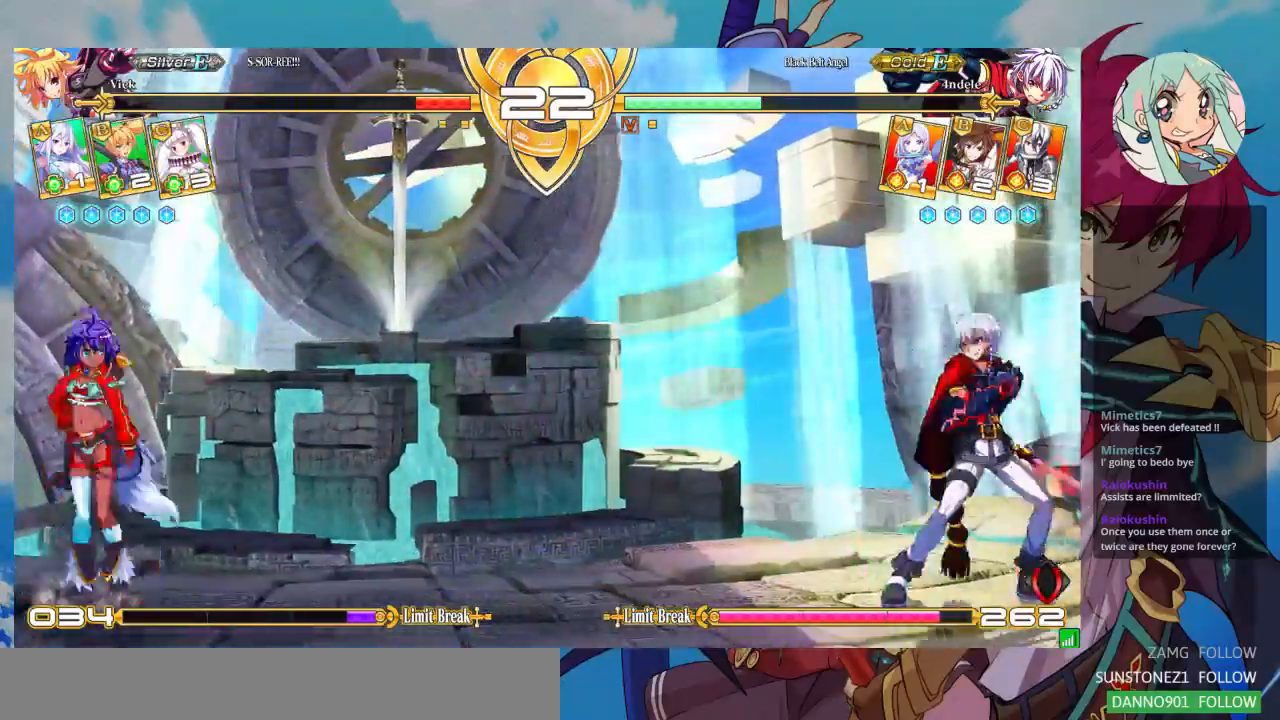
{"buttons": [], "left_stick": "center", "events": [[67, "left_stick", "right"], [267, "left_stick", "center"], [300, "CROSS", "down"], [400, "CROSS", "up"]]}
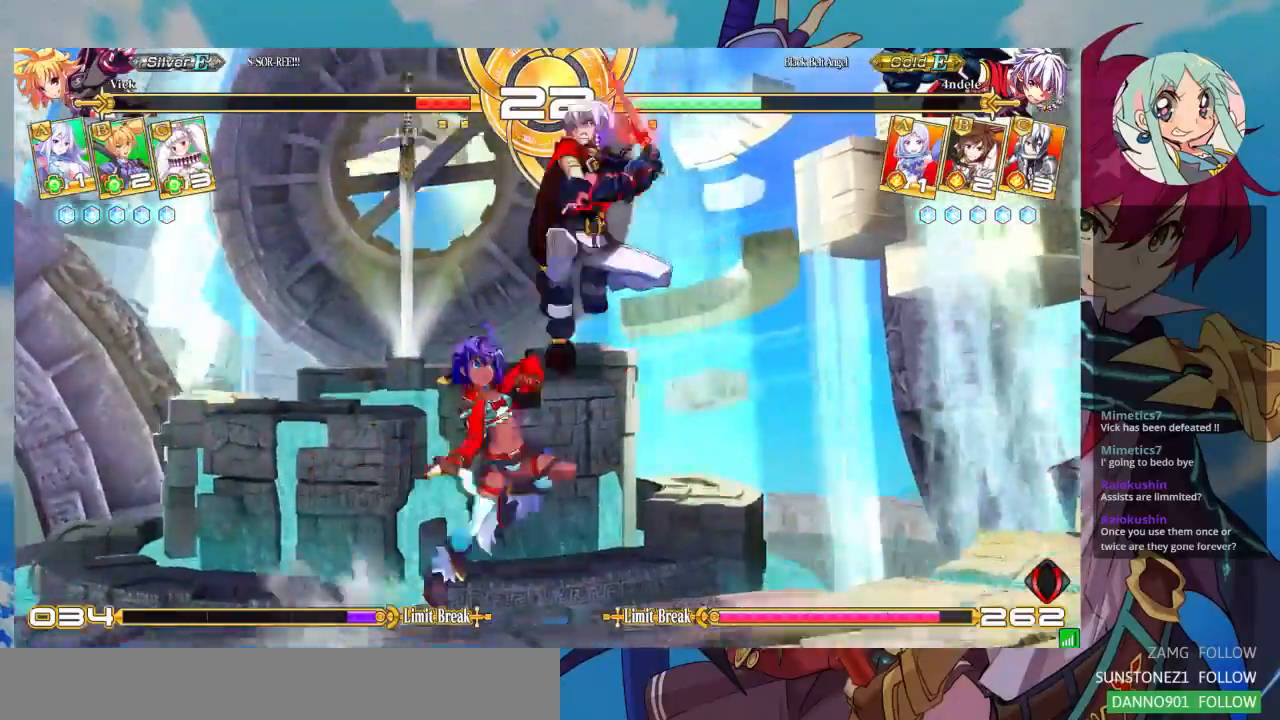
{"buttons": [], "left_stick": "up-right", "events": [[467, "left_stick", "up-right"]]}
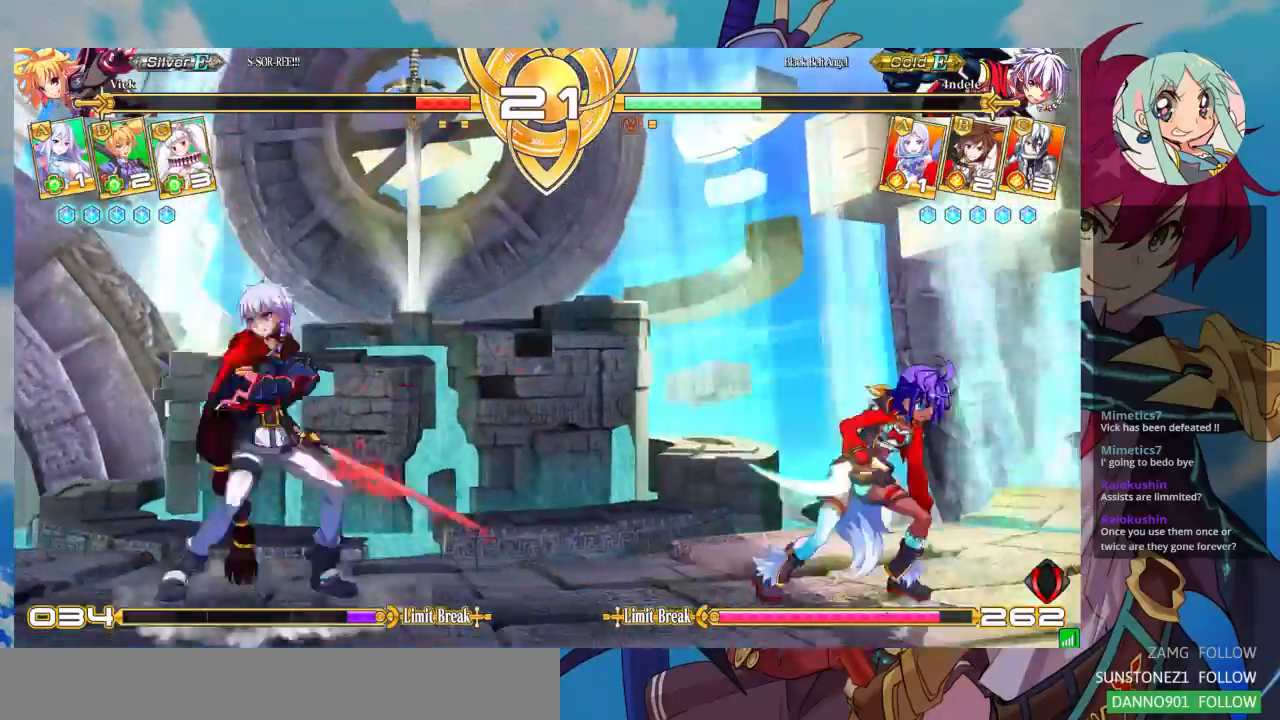
{"buttons": ["SQUARE"], "left_stick": "right", "events": [[167, "left_stick", "right"], [233, "left_stick", "center"], [300, "left_stick", "right"], [500, "SQUARE", "down"]]}
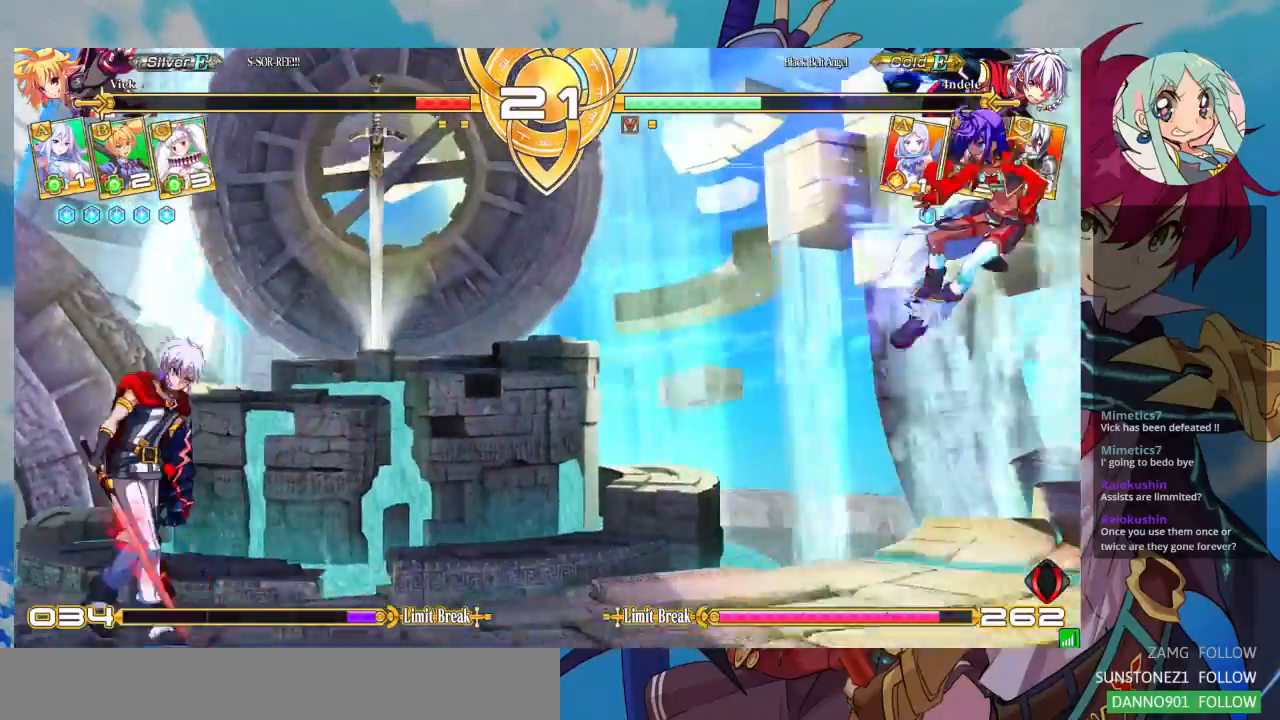
{"buttons": [], "left_stick": "center", "events": [[33, "left_stick", "center"], [67, "SQUARE", "up"], [200, "left_stick", "left"], [267, "left_stick", "down"], [333, "left_stick", "right"], [400, "R1", "down"], [467, "R1", "up"], [467, "left_stick", "center"]]}
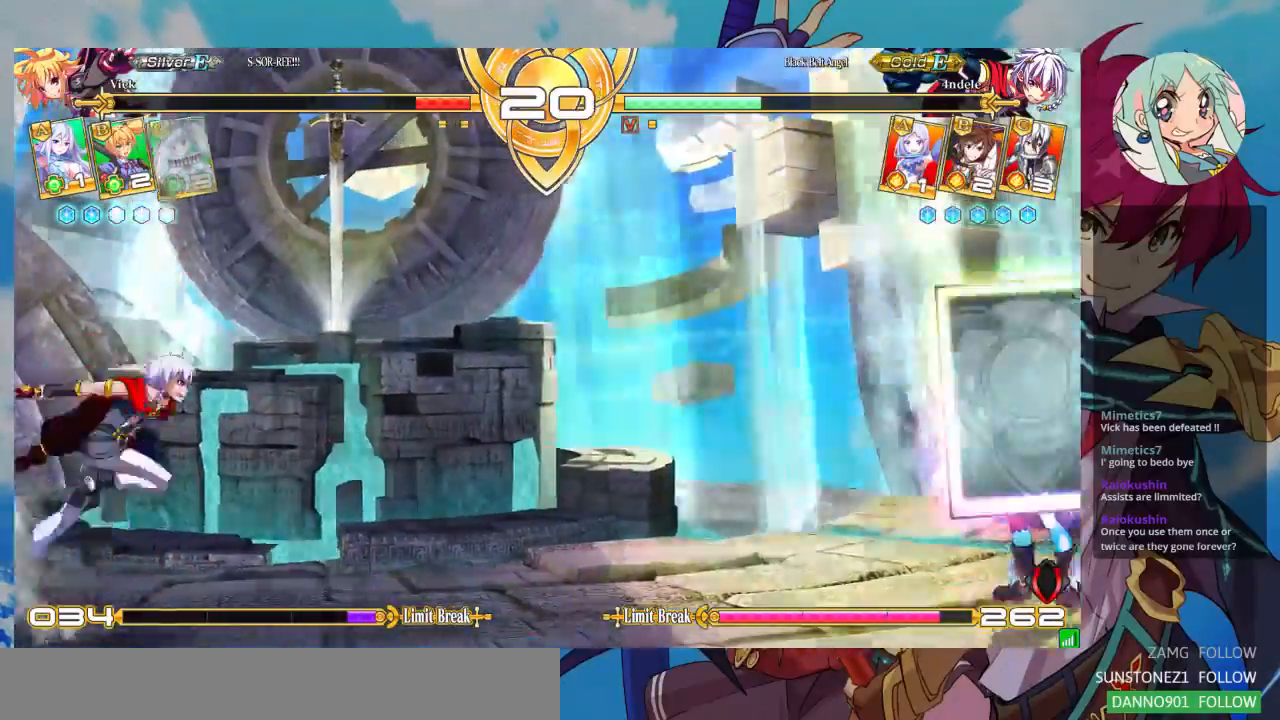
{"buttons": [], "left_stick": "center", "events": []}
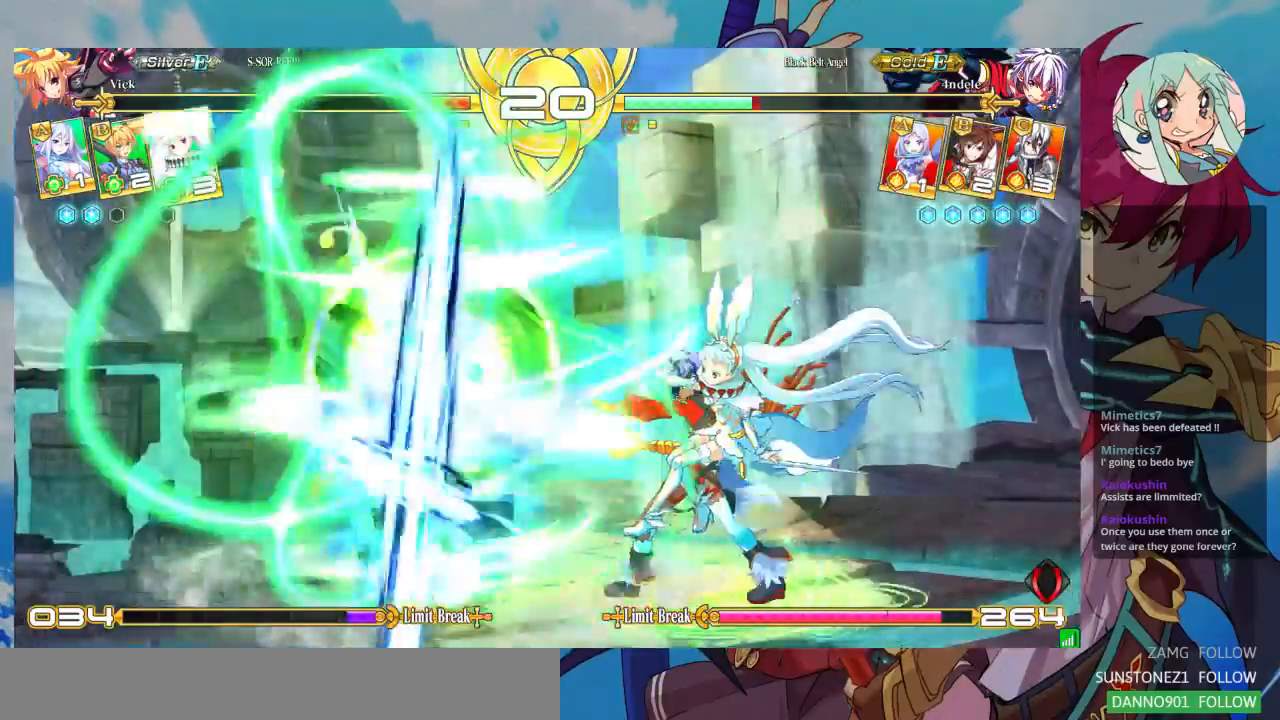
{"buttons": [], "left_stick": "center", "events": []}
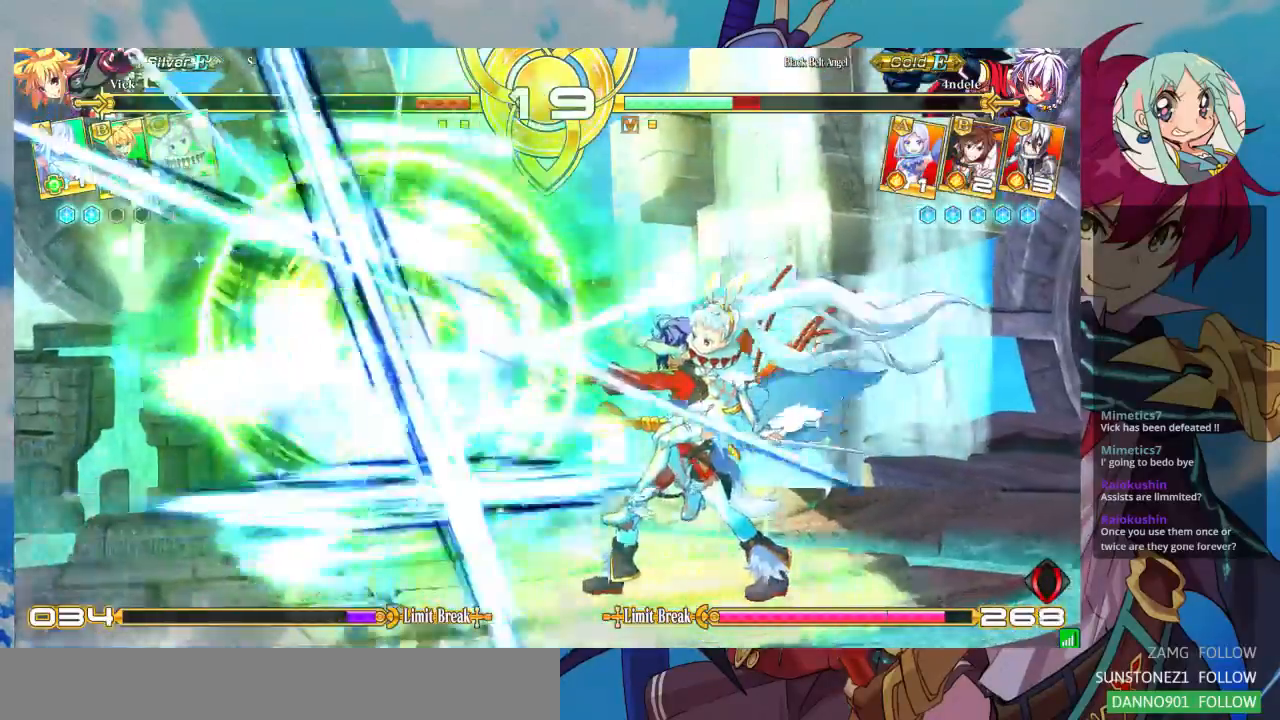
{"buttons": ["CROSS"], "left_stick": "right", "events": [[333, "left_stick", "left"], [400, "left_stick", "down"], [500, "CROSS", "down"], [500, "left_stick", "right"]]}
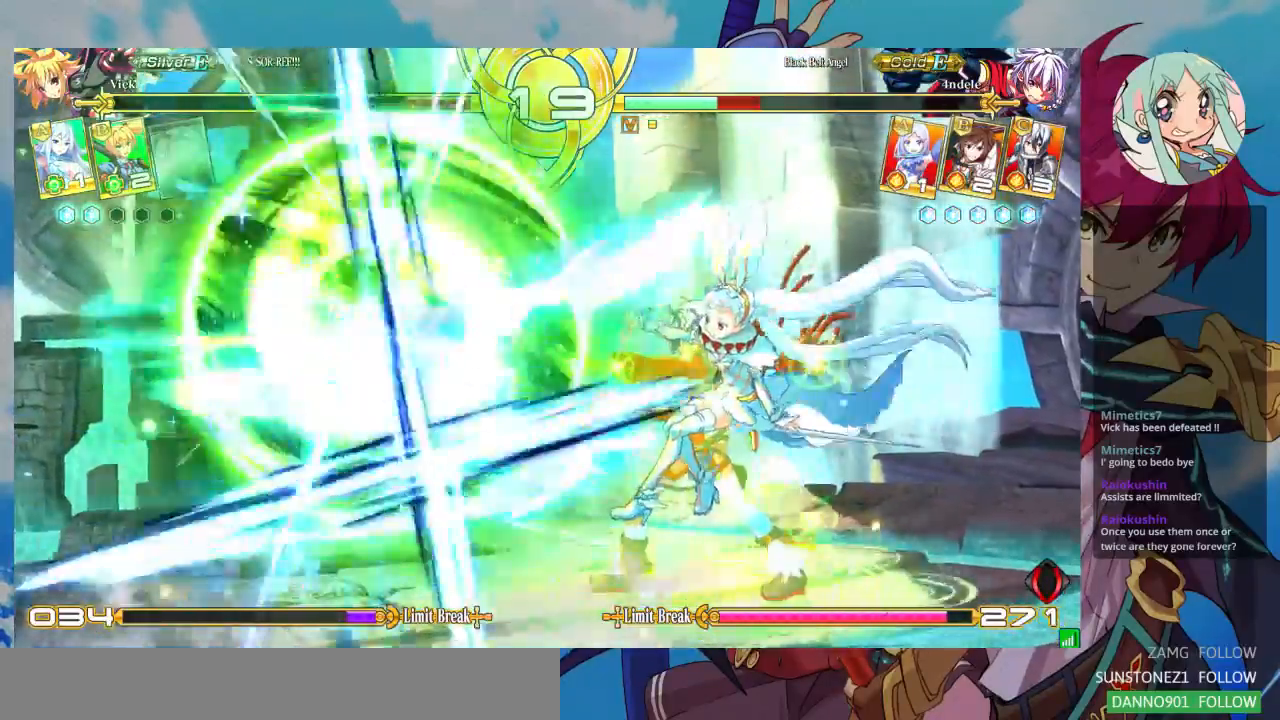
{"buttons": [], "left_stick": "center", "events": [[67, "CROSS", "up"], [67, "left_stick", "center"]]}
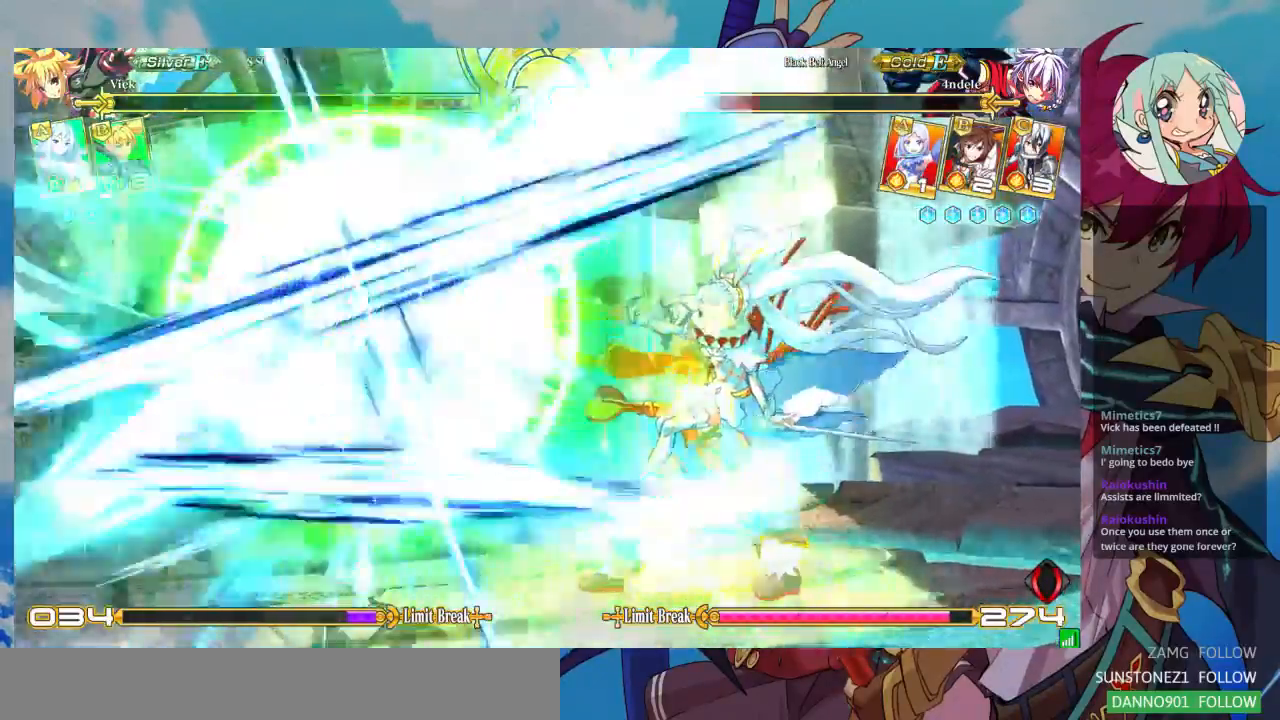
{"buttons": [], "left_stick": "center", "events": []}
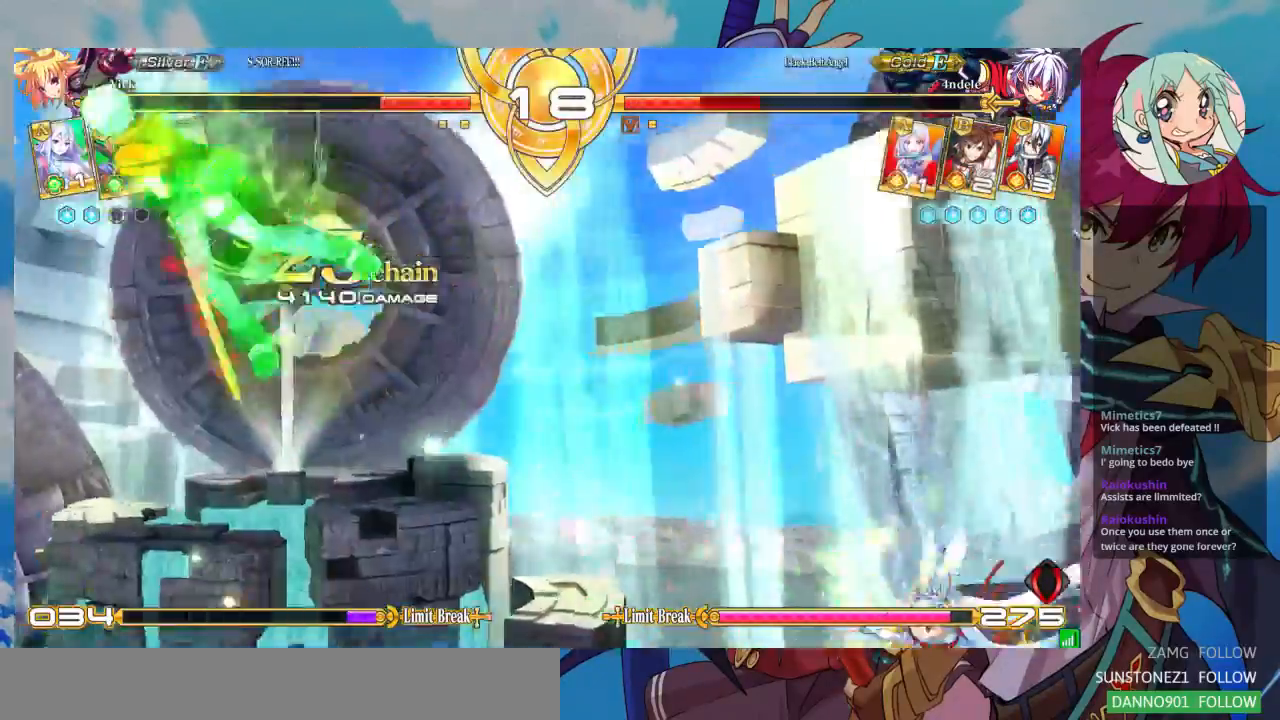
{"buttons": [], "left_stick": "left", "events": [[233, "left_stick", "left"], [300, "left_stick", "center"], [367, "left_stick", "left"]]}
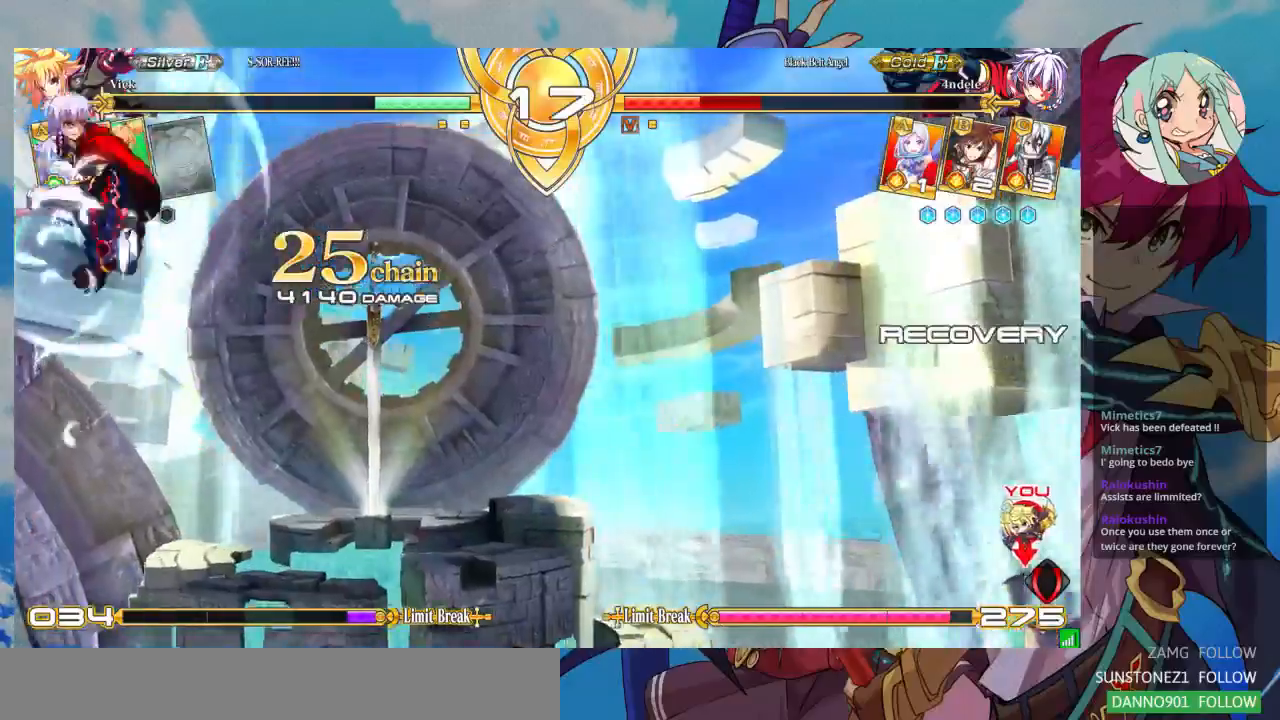
{"buttons": [], "left_stick": "down", "events": [[467, "left_stick", "down"]]}
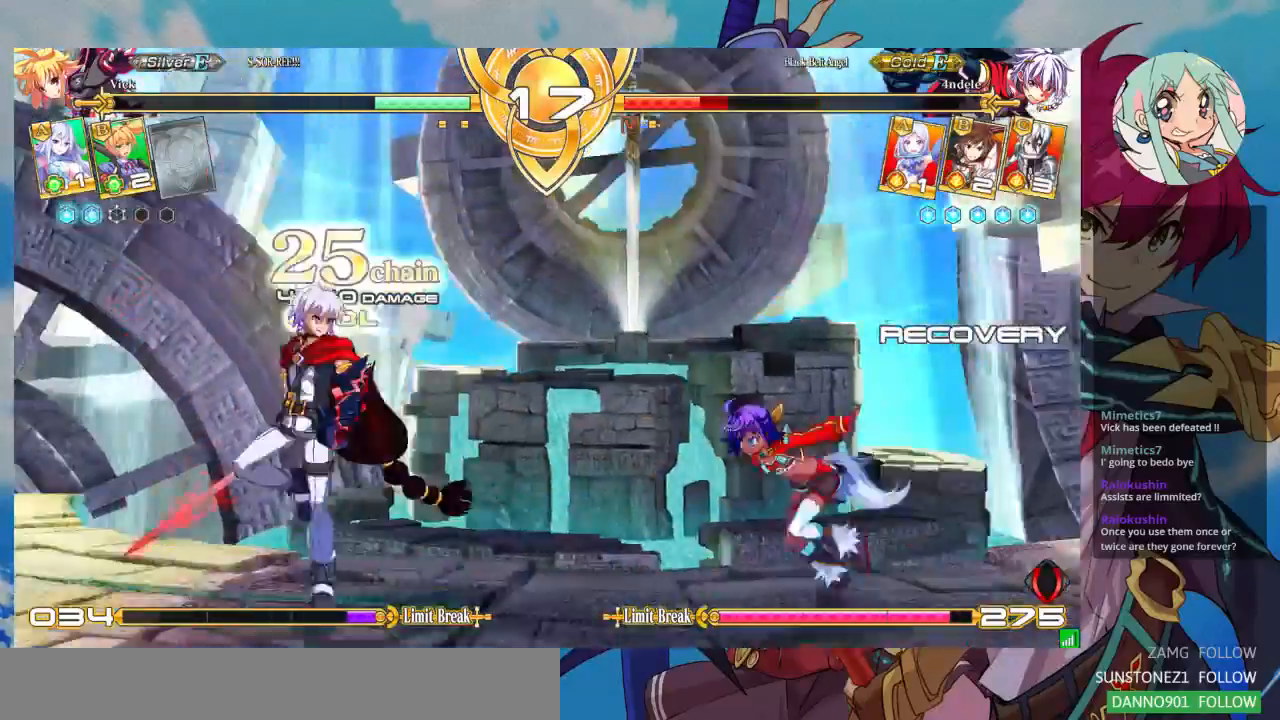
{"buttons": [], "left_stick": "center", "events": [[33, "left_stick", "right"], [67, "CROSS", "down"], [100, "CROSS", "up"], [167, "left_stick", "center"]]}
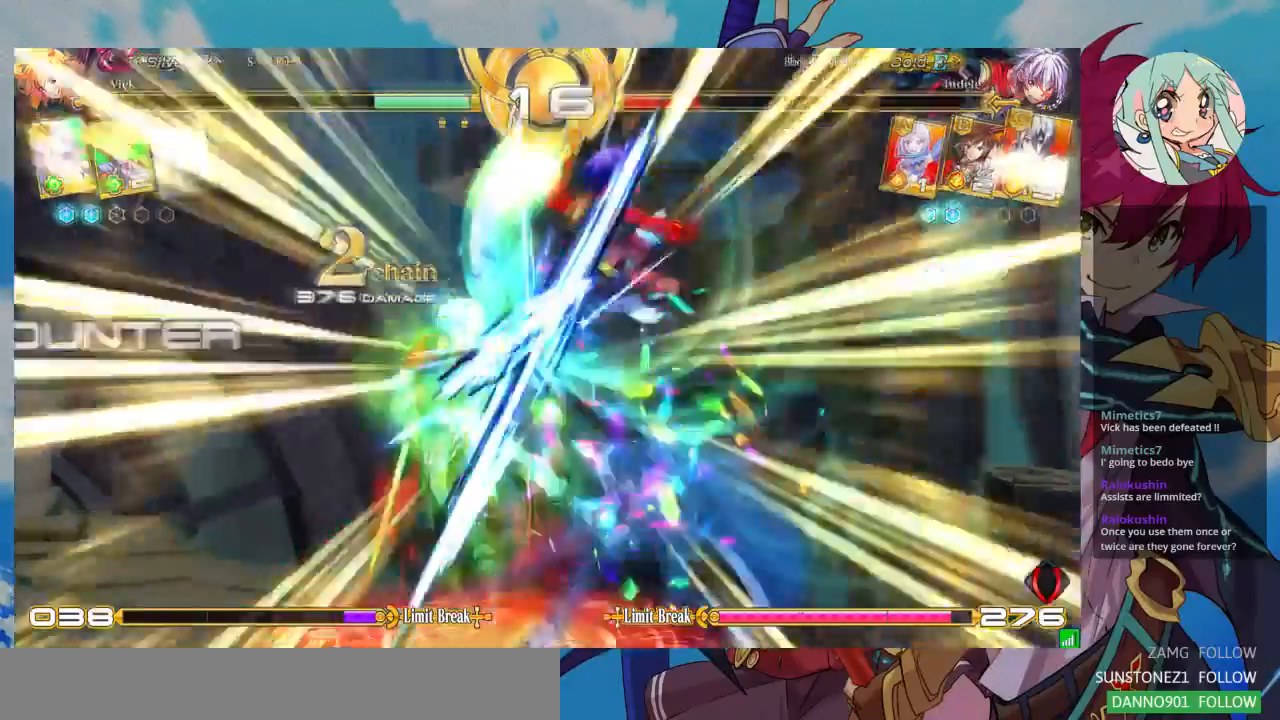
{"buttons": [], "left_stick": "center", "events": []}
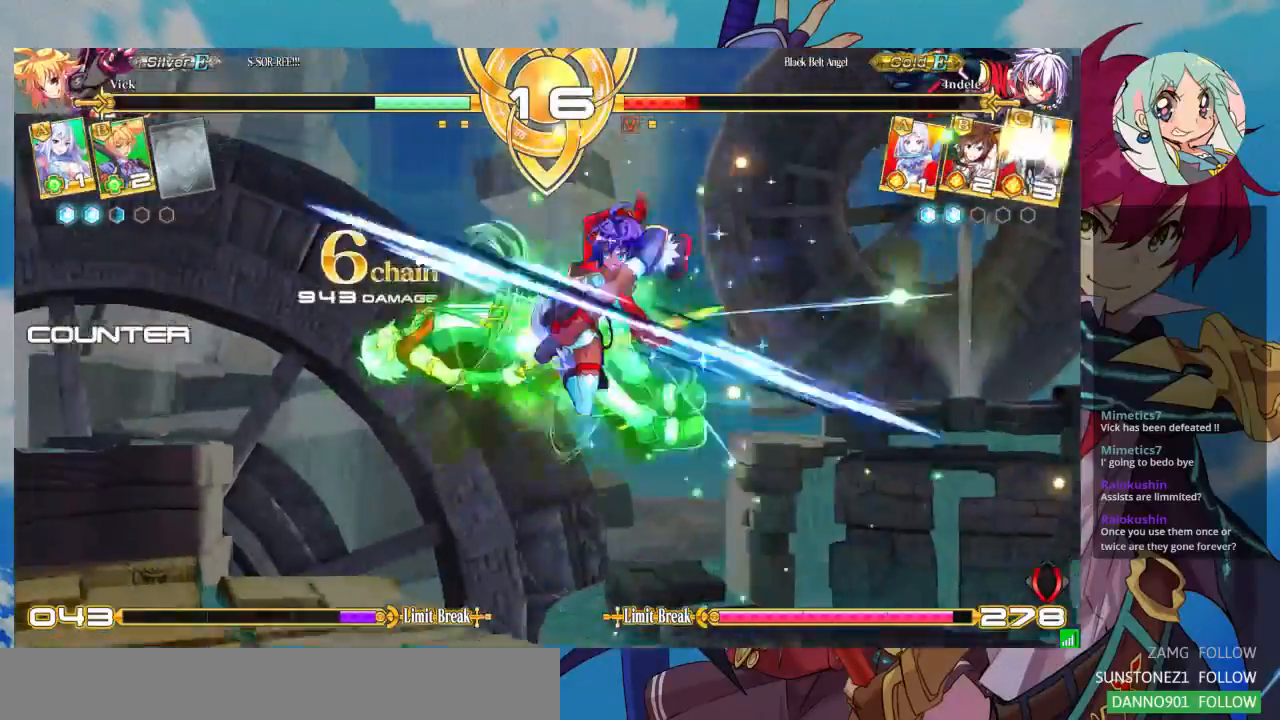
{"buttons": [], "left_stick": "center", "events": []}
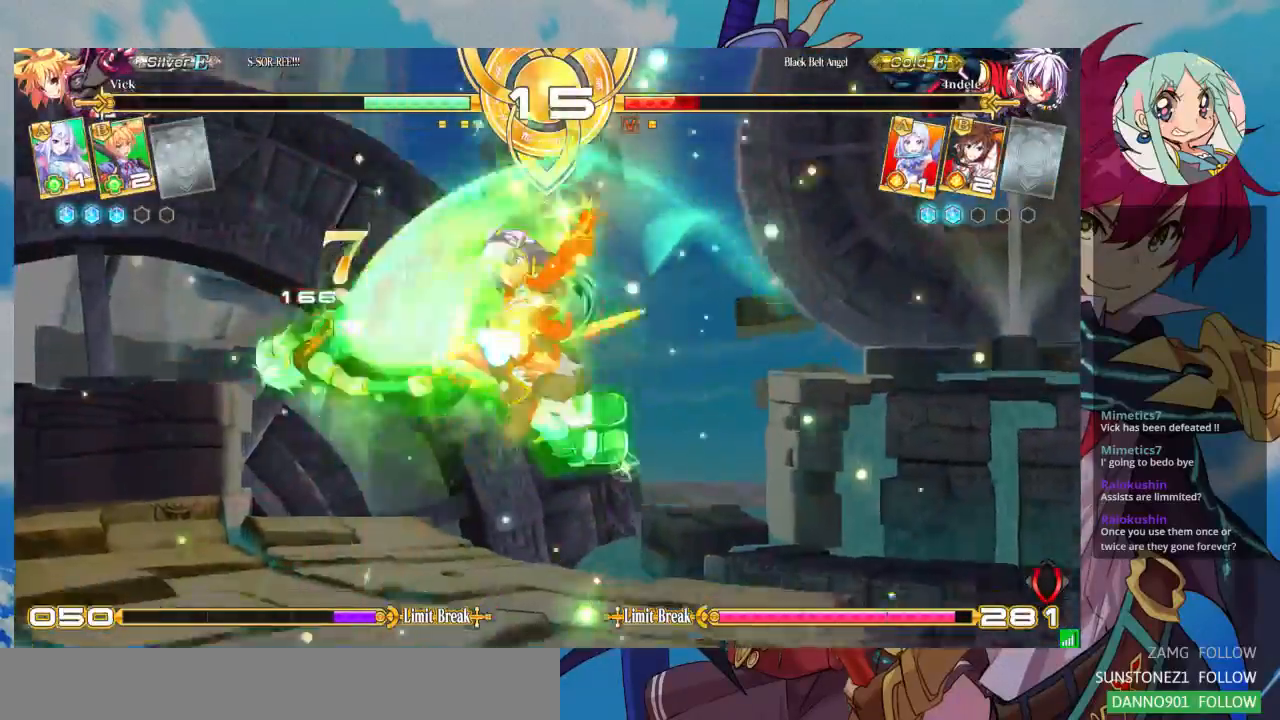
{"buttons": [], "left_stick": "down-left", "events": [[433, "left_stick", "down-left"]]}
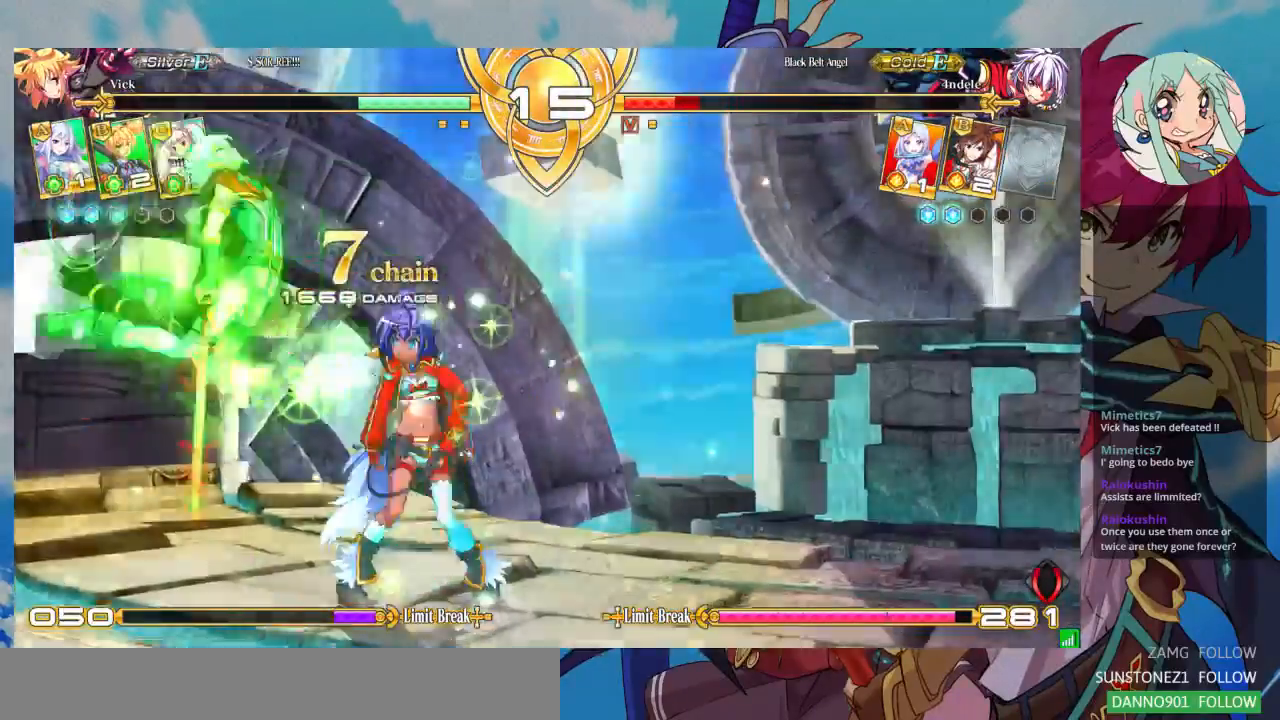
{"buttons": [], "left_stick": "center", "events": [[33, "left_stick", "right"], [67, "TRIANGLE", "down"], [167, "TRIANGLE", "up"], [167, "left_stick", "center"]]}